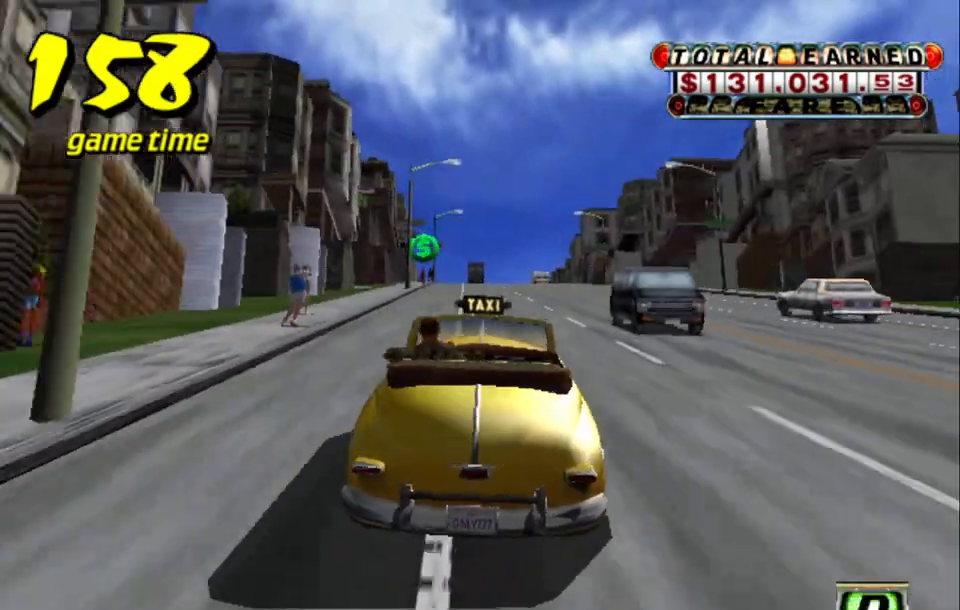
Gameplay with keyboard; each line is a JSON object with the keys held at the frame after it. "events" lists presses ("down") and releases ("up") of "a", "down", "left", "return", "right", "s", "space", "tab" and "up" between this image and that frame as [ms after this image, input, new state], when the widget could be followed in between. No other keys are recorded. Mouse input is not recorded.
{"keys": ["a", "down"], "events": [[67, "left", "down"], [100, "left", "up"], [100, "s", "up"], [100, "up", "up"], [484, "a", "down"], [484, "down", "down"]]}
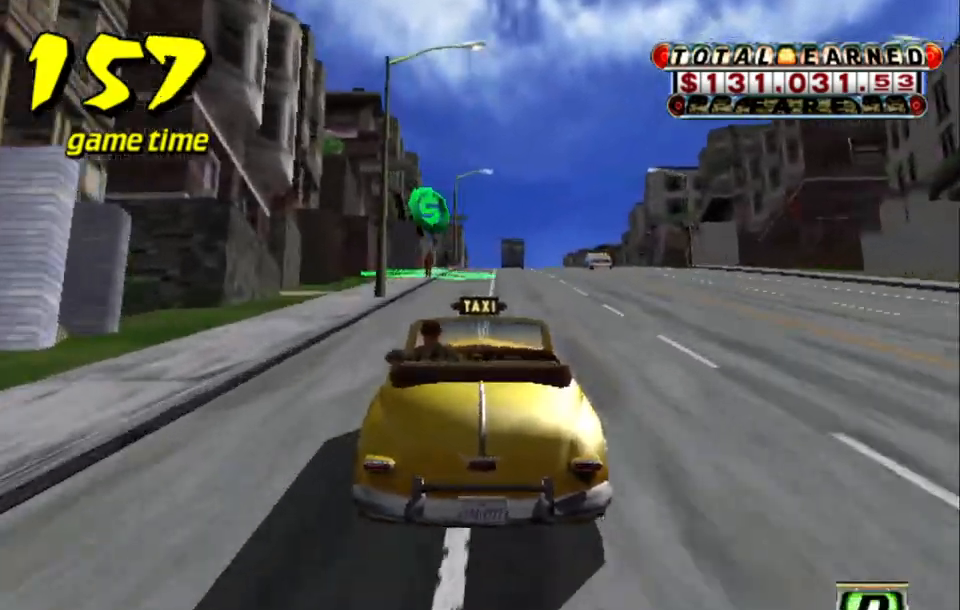
{"keys": ["a", "down"], "events": []}
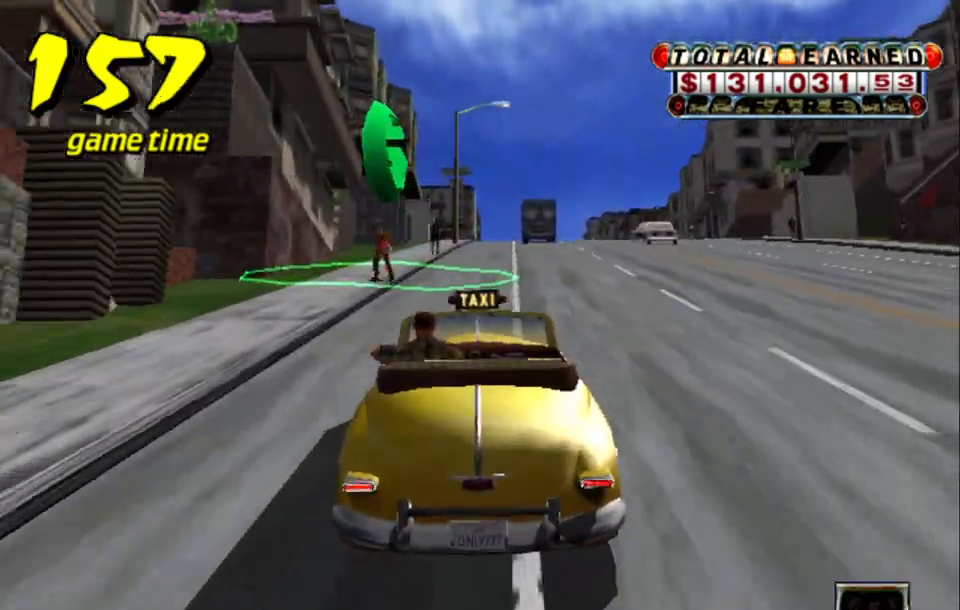
{"keys": ["a", "down"], "events": [[234, "s", "down"], [284, "a", "up"], [284, "up", "down"], [367, "a", "down"], [417, "s", "up"], [417, "up", "up"]]}
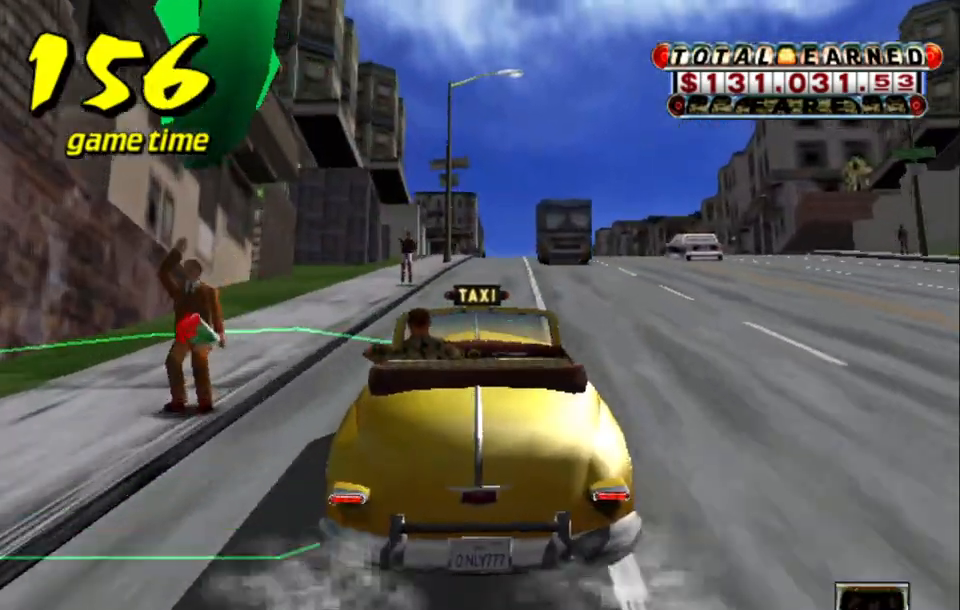
{"keys": ["a", "down"], "events": [[284, "right", "down"], [384, "right", "up"]]}
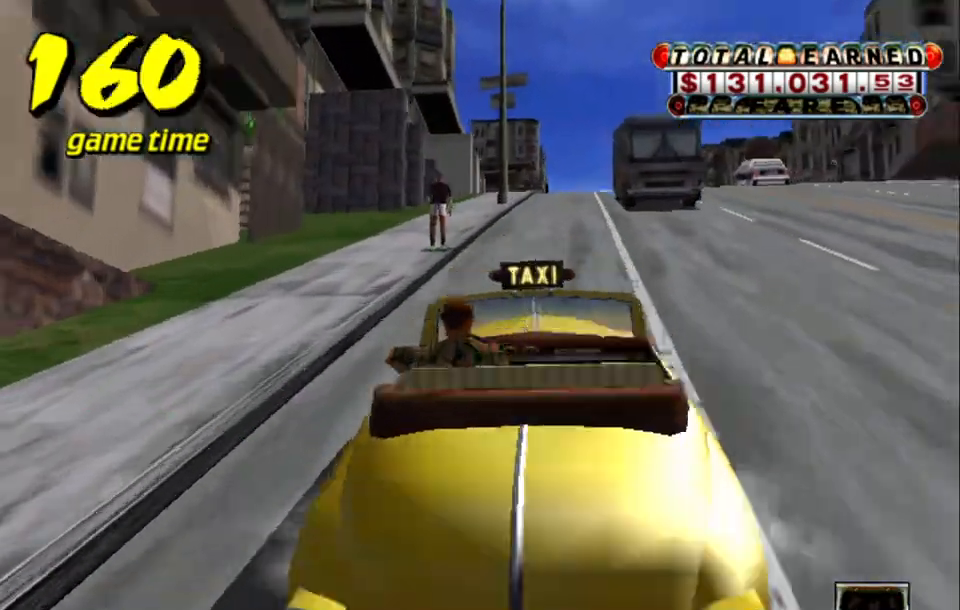
{"keys": [], "events": [[84, "a", "up"], [217, "down", "up"]]}
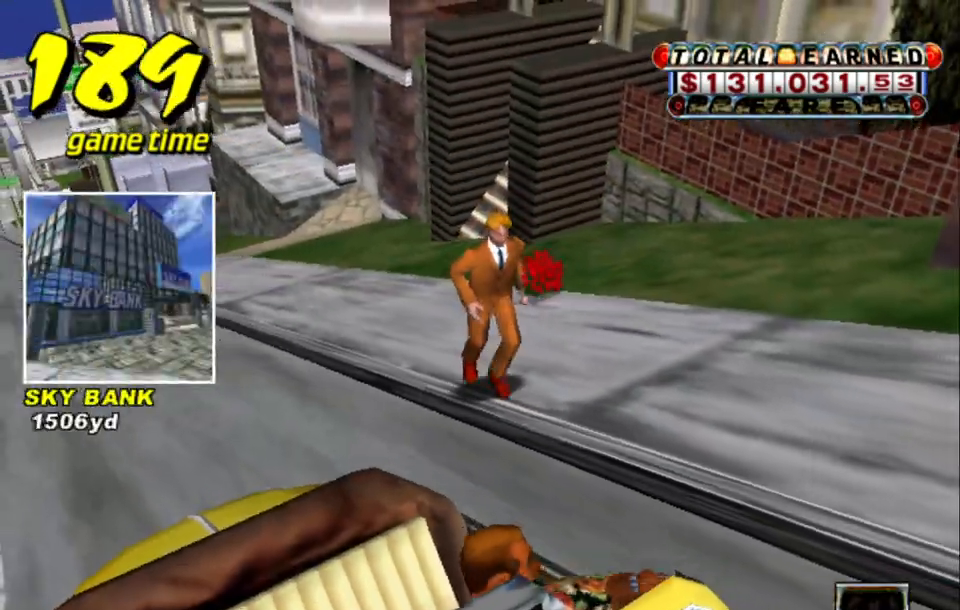
{"keys": [], "events": []}
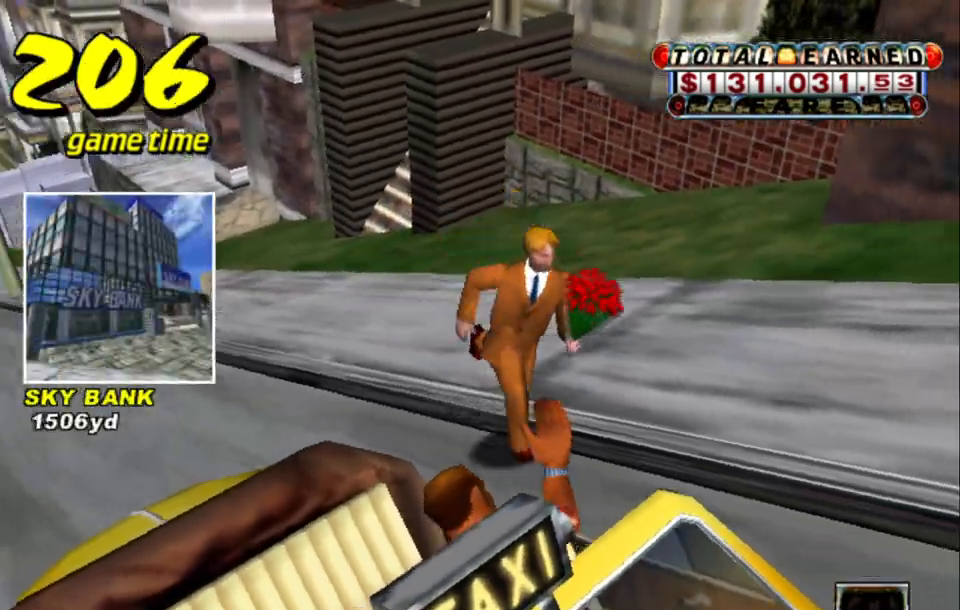
{"keys": [], "events": []}
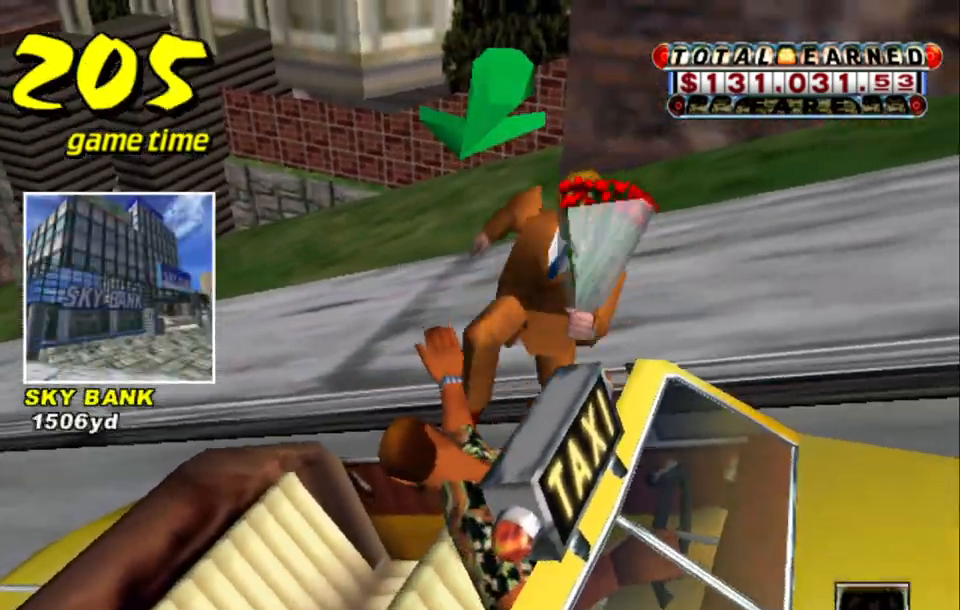
{"keys": [], "events": []}
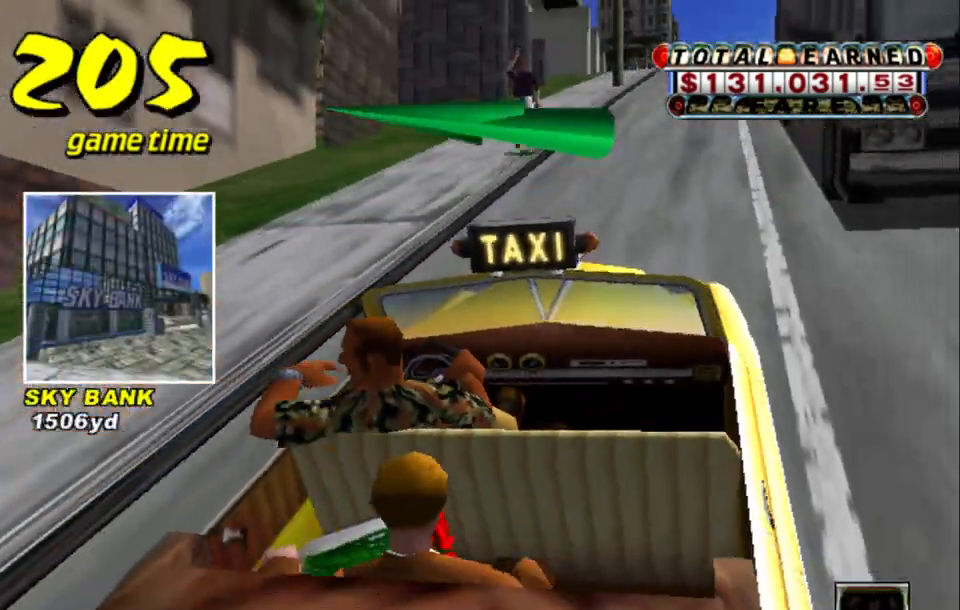
{"keys": ["up"], "events": [[84, "s", "down"], [117, "up", "down"], [284, "s", "up"]]}
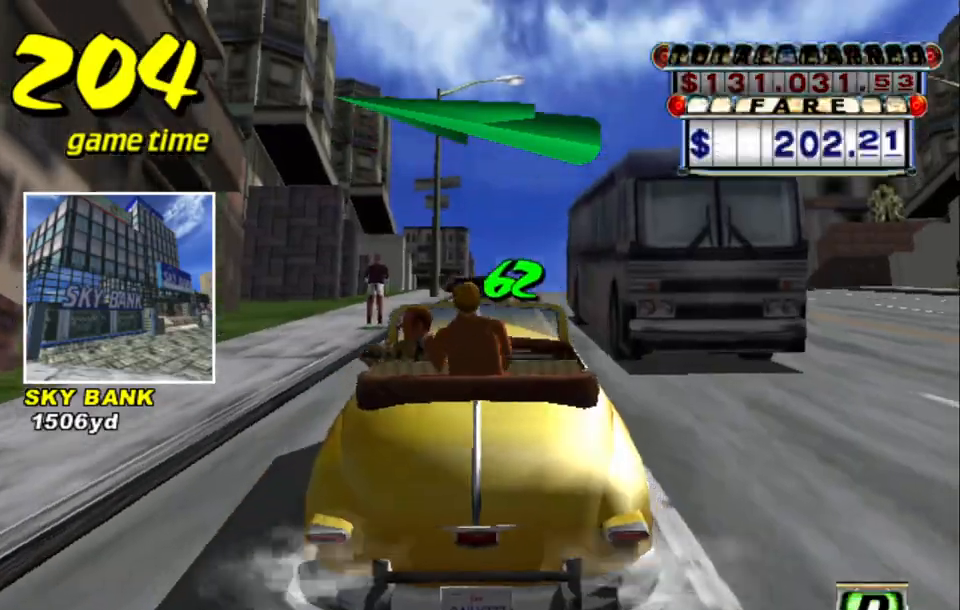
{"keys": ["up"], "events": [[150, "right", "down"], [250, "right", "up"]]}
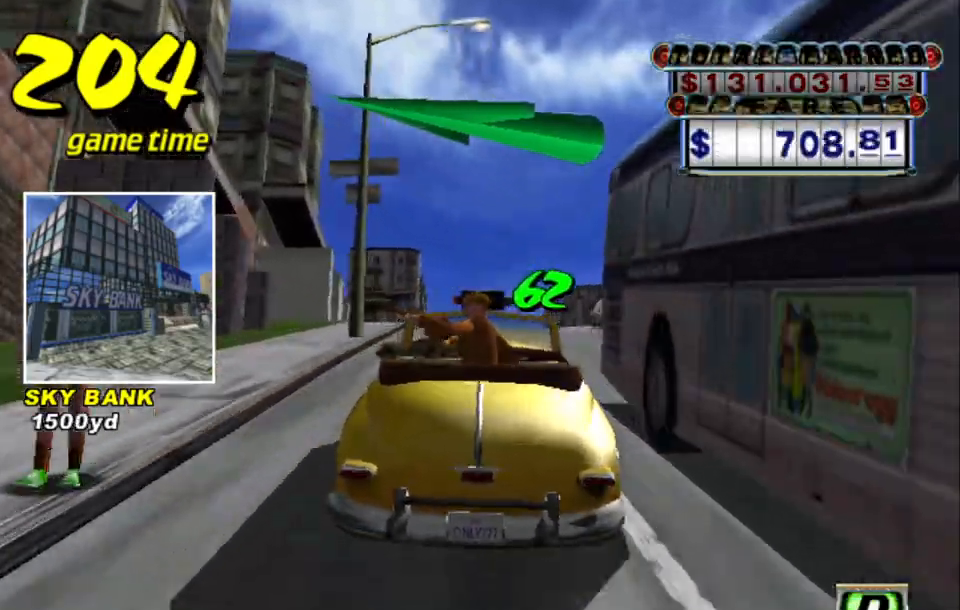
{"keys": ["s", "up"], "events": [[167, "a", "down"], [167, "up", "up"], [317, "a", "up"], [400, "s", "down"], [400, "up", "down"]]}
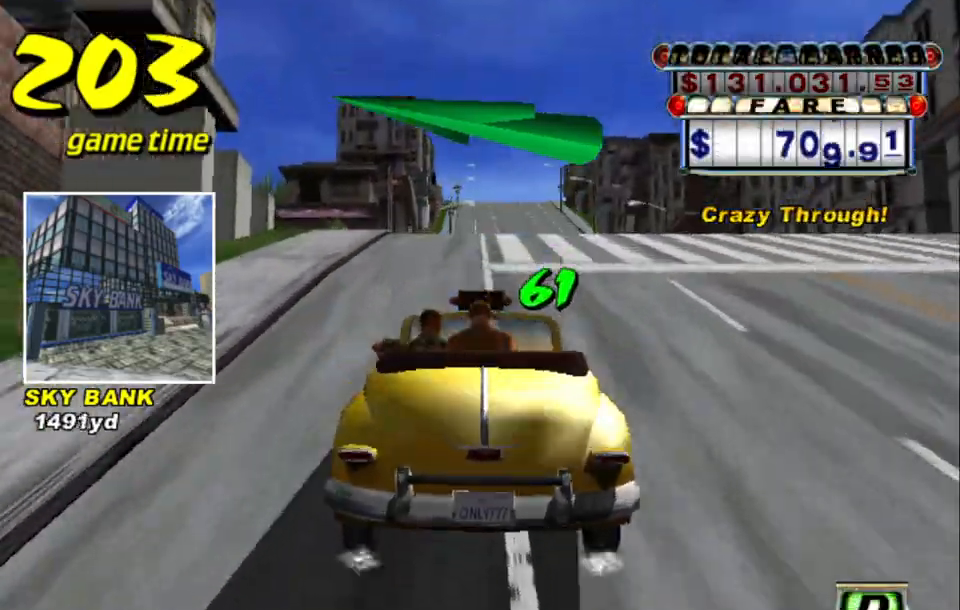
{"keys": ["s", "up"], "events": []}
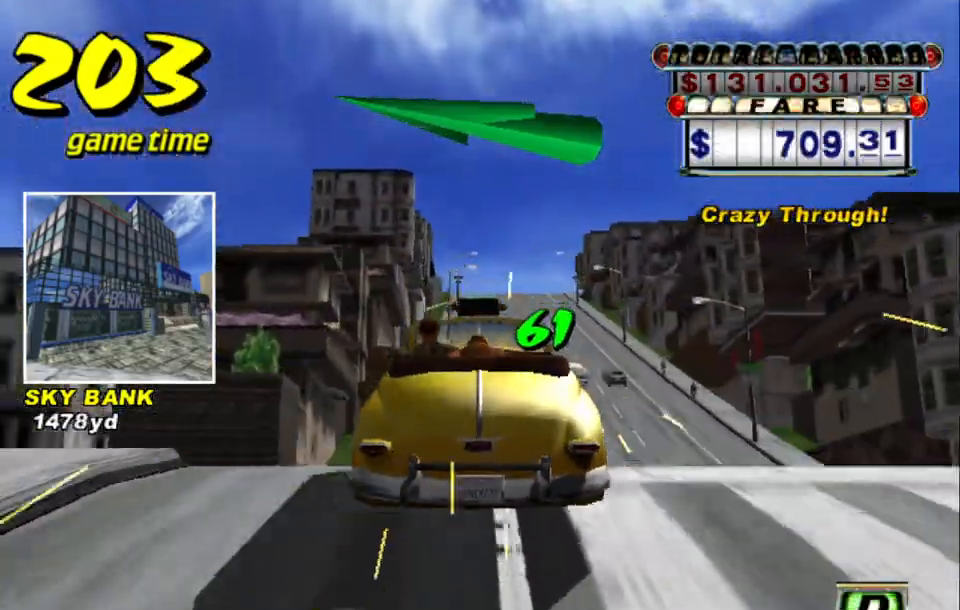
{"keys": ["s", "up"], "events": [[150, "s", "up"], [200, "a", "down"], [200, "up", "up"], [350, "a", "up"], [434, "s", "down"], [434, "up", "down"]]}
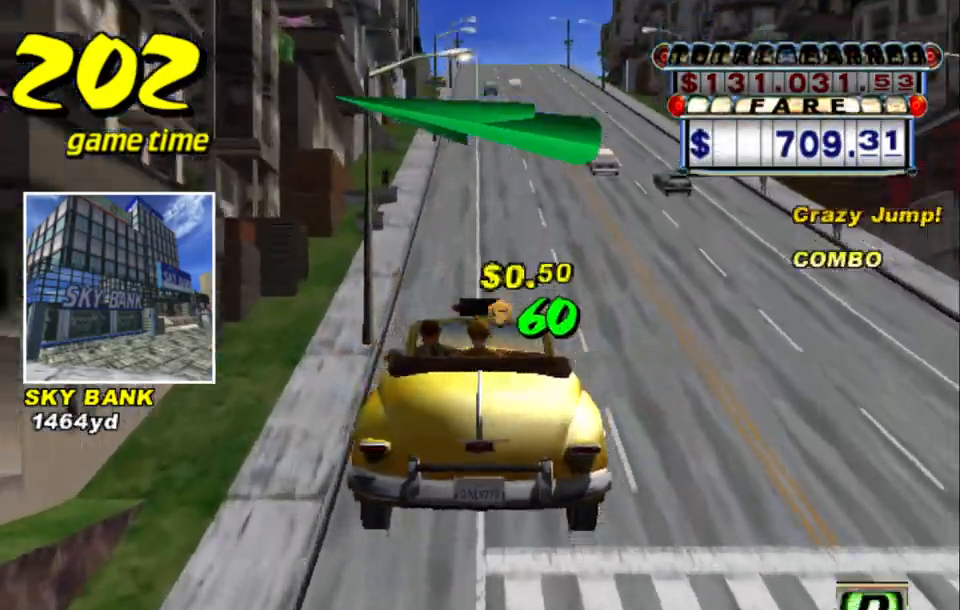
{"keys": ["right", "up"], "events": [[117, "s", "up"], [400, "right", "down"]]}
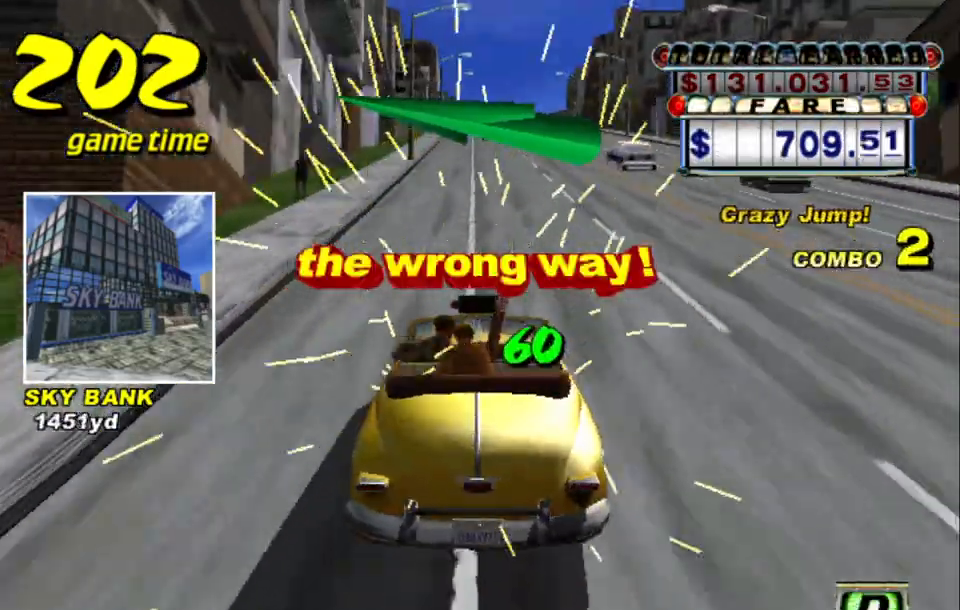
{"keys": ["up"], "events": [[50, "right", "up"], [234, "right", "down"], [467, "right", "up"]]}
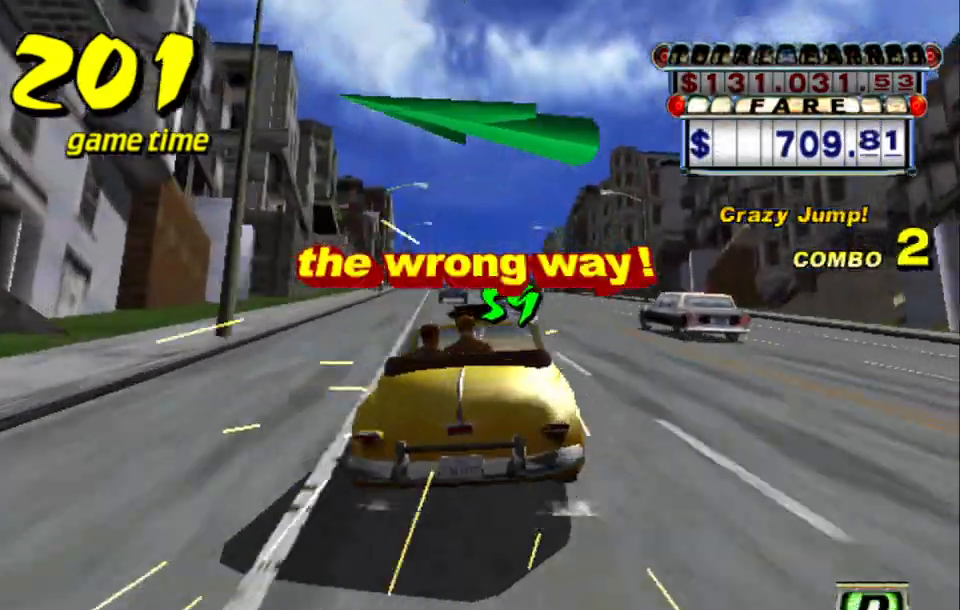
{"keys": ["up"], "events": []}
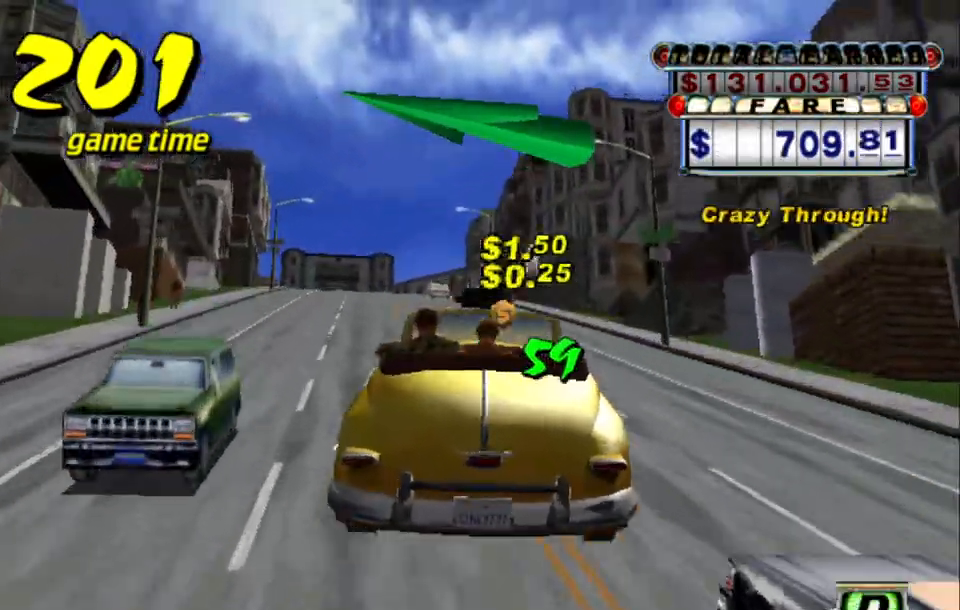
{"keys": ["up"], "events": []}
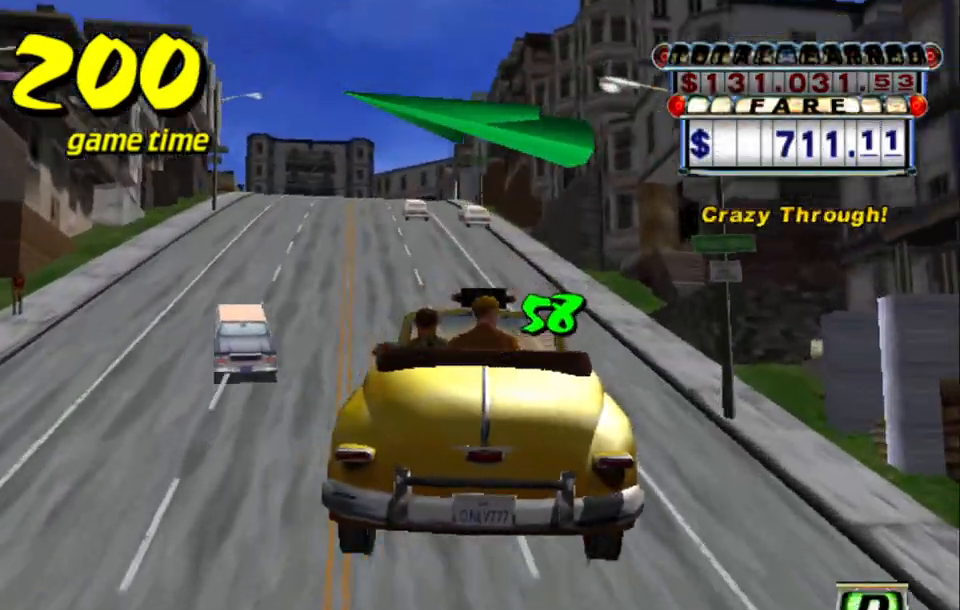
{"keys": ["up"], "events": []}
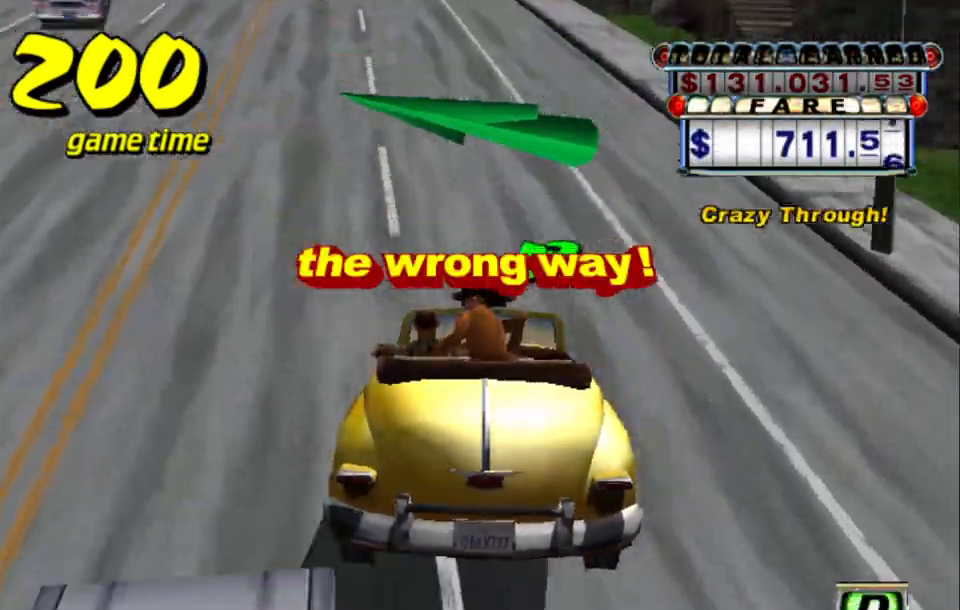
{"keys": ["left", "up"], "events": [[150, "left", "down"], [250, "left", "up"], [484, "left", "down"]]}
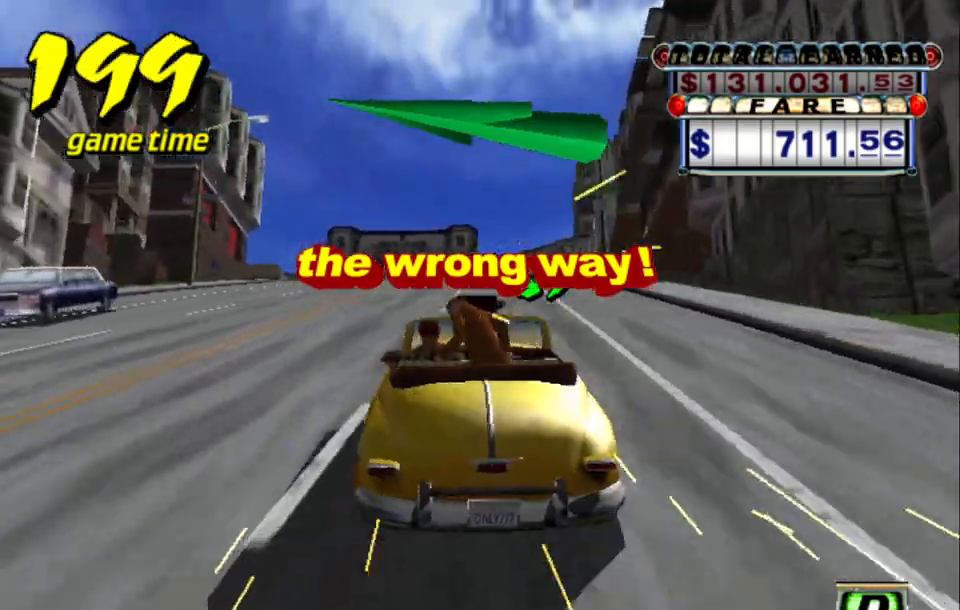
{"keys": [], "events": [[34, "left", "up"], [350, "up", "up"]]}
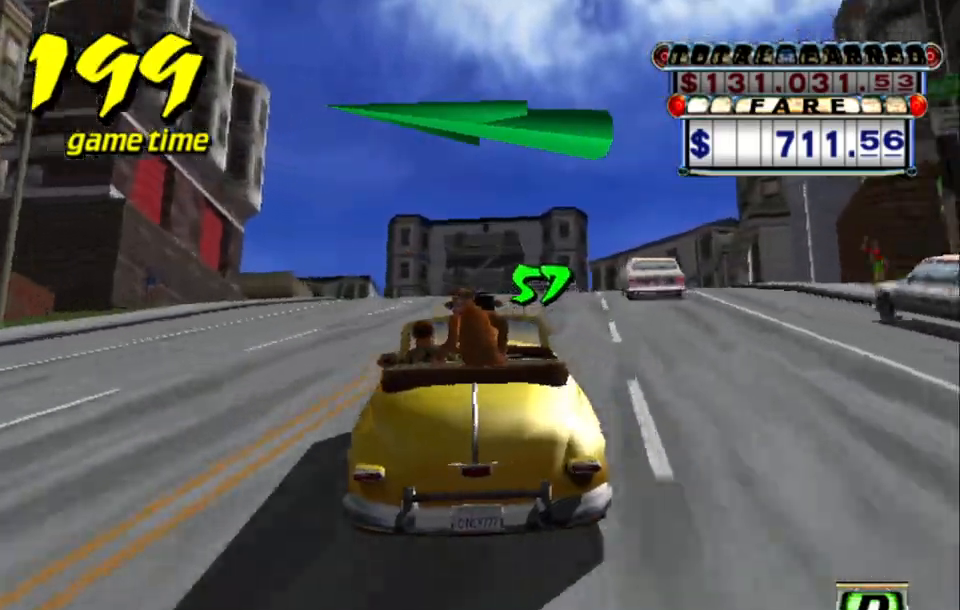
{"keys": ["s"], "events": [[184, "a", "down"], [184, "left", "down"], [184, "s", "down"], [334, "a", "up"], [467, "left", "up"]]}
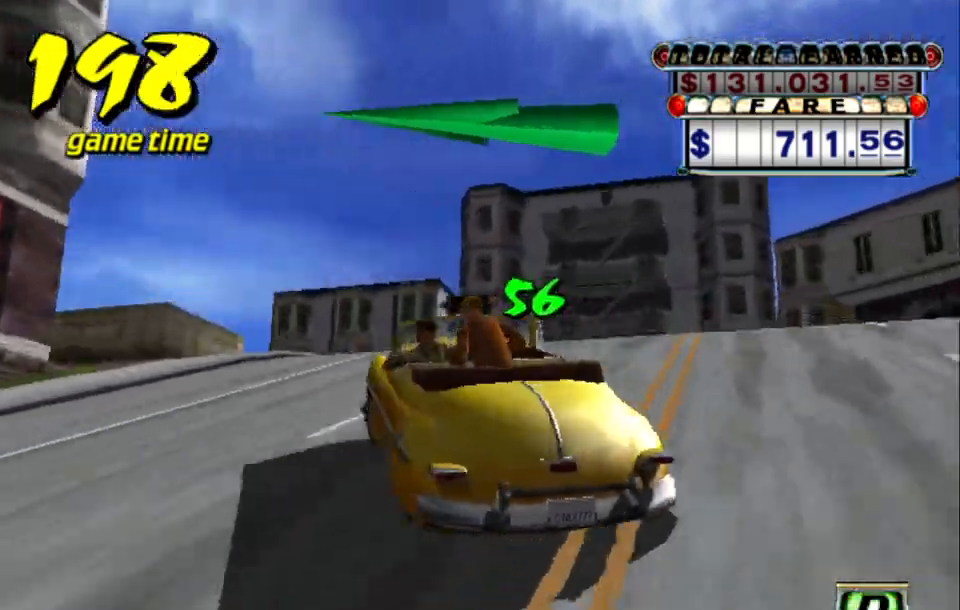
{"keys": ["left"], "events": [[17, "left", "down"], [50, "up", "down"], [100, "s", "up"], [384, "a", "down"], [434, "up", "up"], [484, "a", "up"]]}
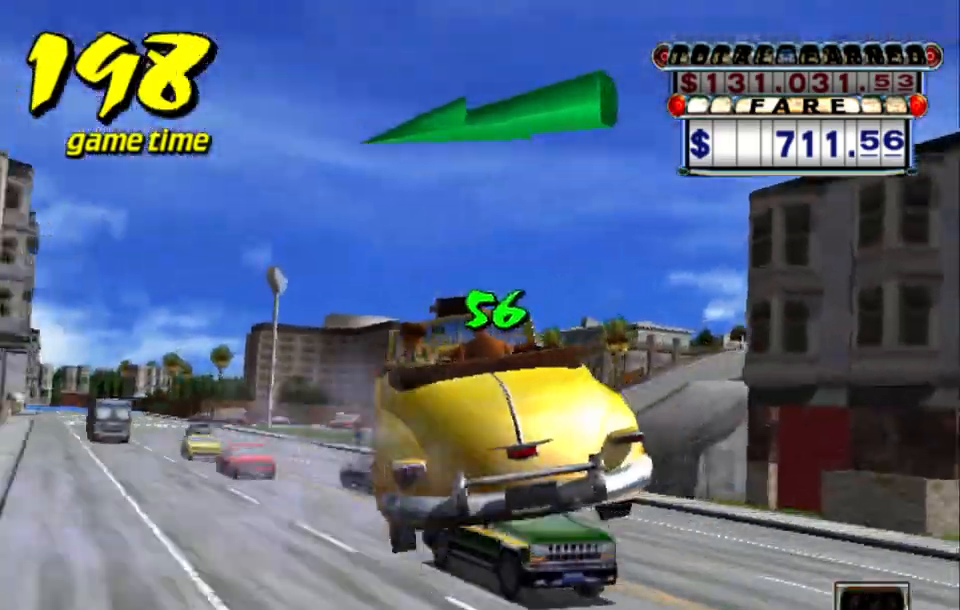
{"keys": ["a"], "events": [[34, "left", "up"], [67, "s", "down"], [117, "up", "down"], [267, "s", "up"], [500, "a", "down"], [500, "up", "up"]]}
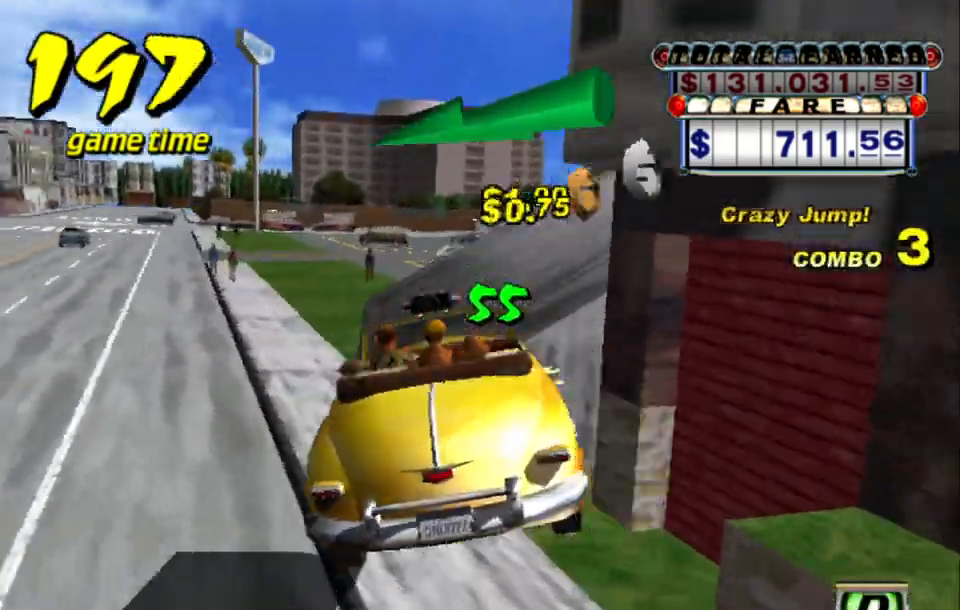
{"keys": ["up"], "events": [[84, "a", "up"], [184, "s", "down"], [184, "up", "down"], [367, "s", "up"]]}
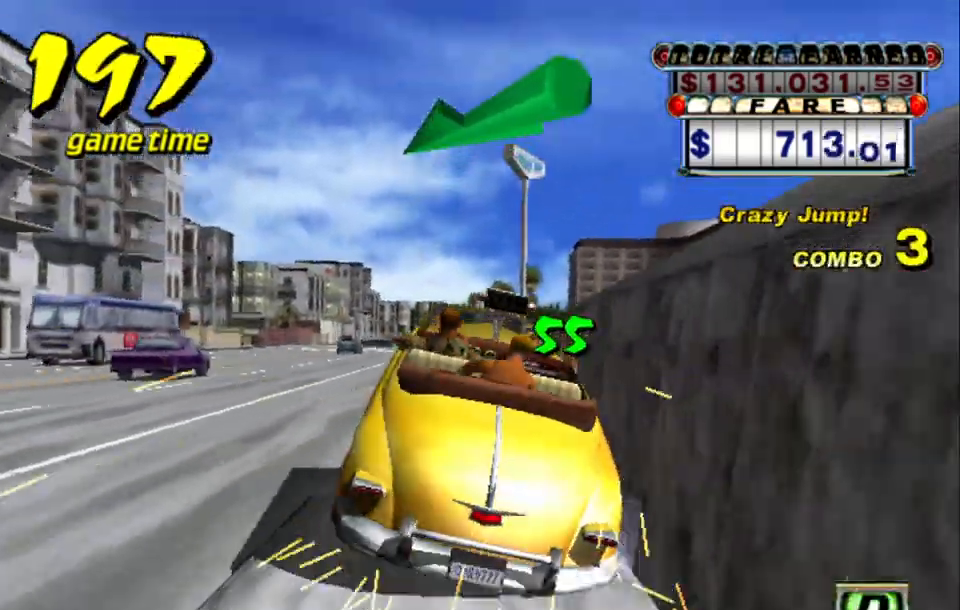
{"keys": ["up"], "events": [[250, "right", "down"], [434, "right", "up"]]}
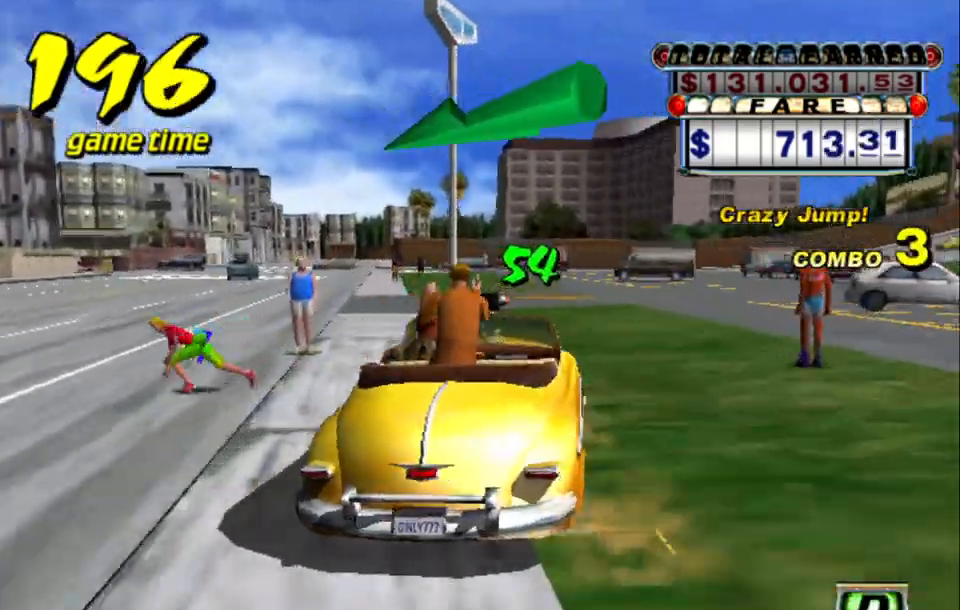
{"keys": ["a"], "events": [[117, "right", "down"], [267, "right", "up"], [367, "up", "up"], [450, "a", "down"]]}
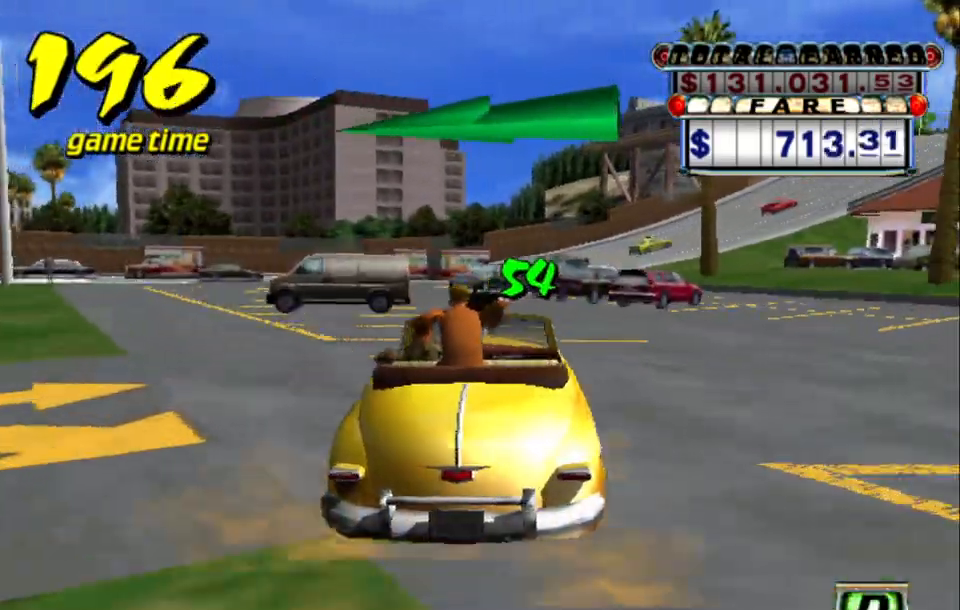
{"keys": ["up"], "events": [[84, "a", "up"], [84, "left", "down"], [134, "left", "up"], [184, "s", "down"], [334, "left", "down"], [334, "s", "up"], [367, "up", "down"], [467, "left", "up"]]}
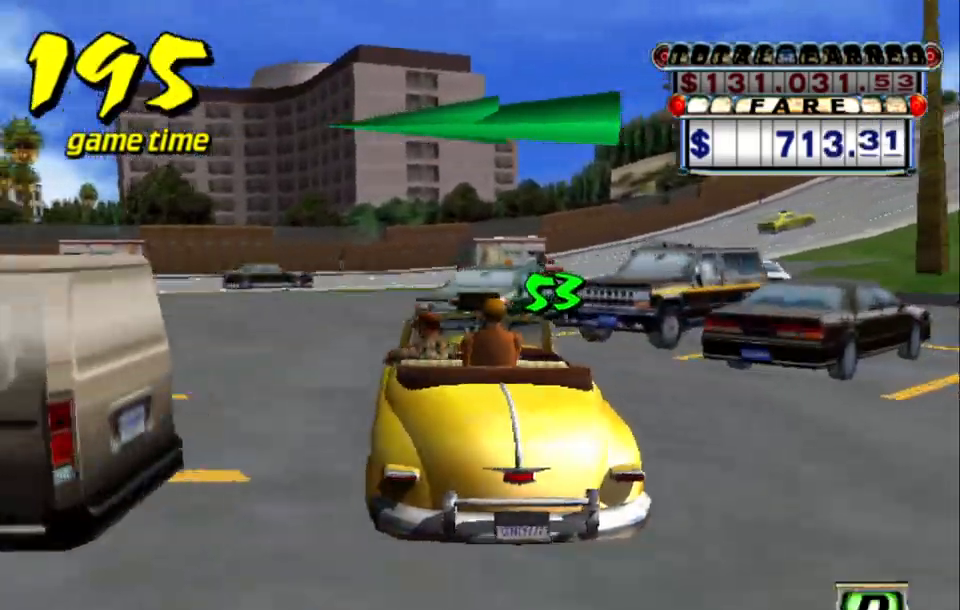
{"keys": ["right", "up"], "events": [[384, "right", "down"]]}
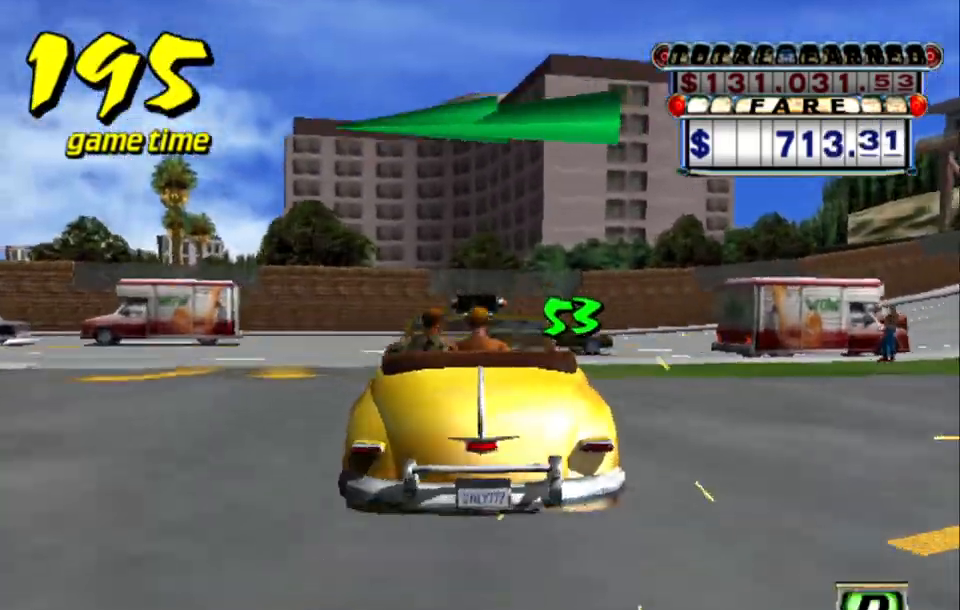
{"keys": ["s"], "events": [[167, "up", "up"], [217, "a", "down"], [217, "right", "up"], [300, "a", "up"], [400, "s", "down"]]}